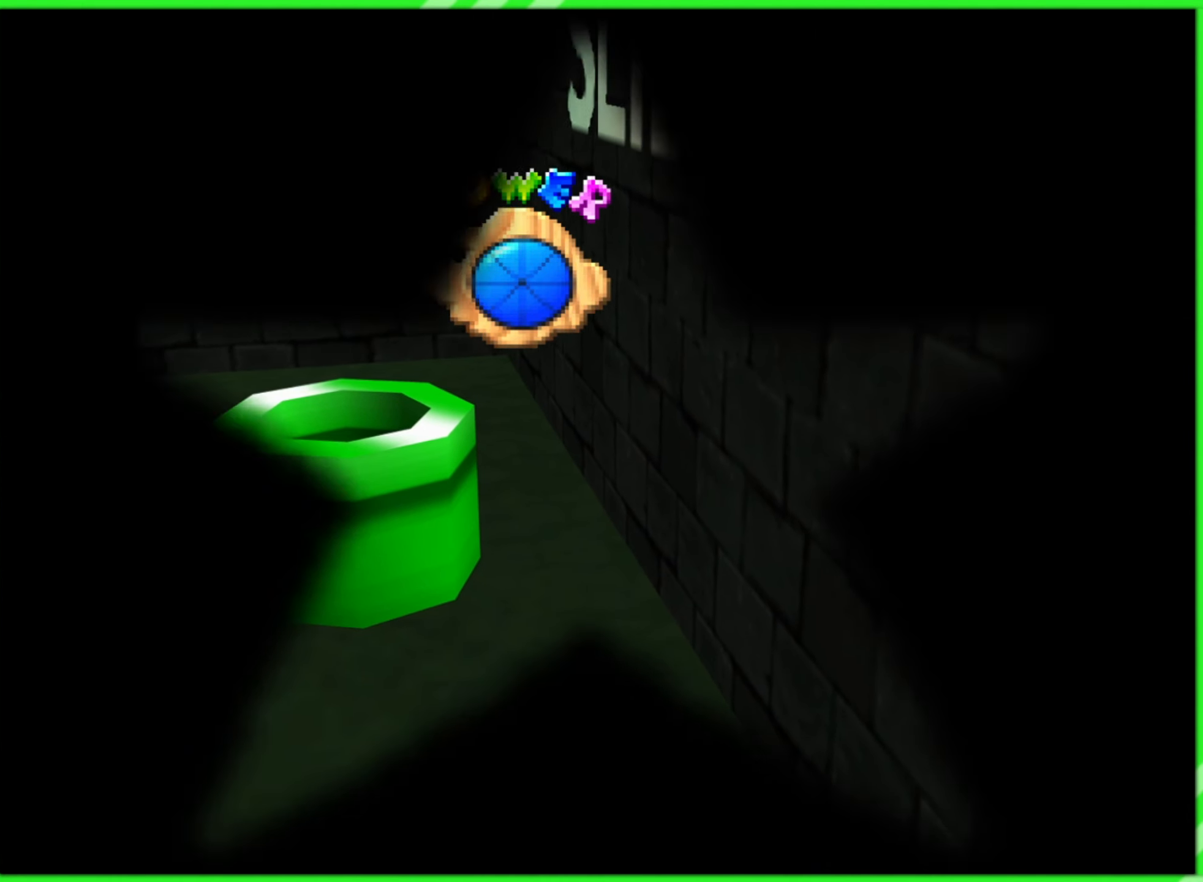
Gameplay with a controller (Nintendo layout); each line is a JSON object with the inputs held at the frame after it. "events" lists button and stick changes between this image and that frame as [ms after this image, input, new state], when the widget could be followed in between. Not read: L3 R3.
{"buttons": [], "left_stick": "center", "events": []}
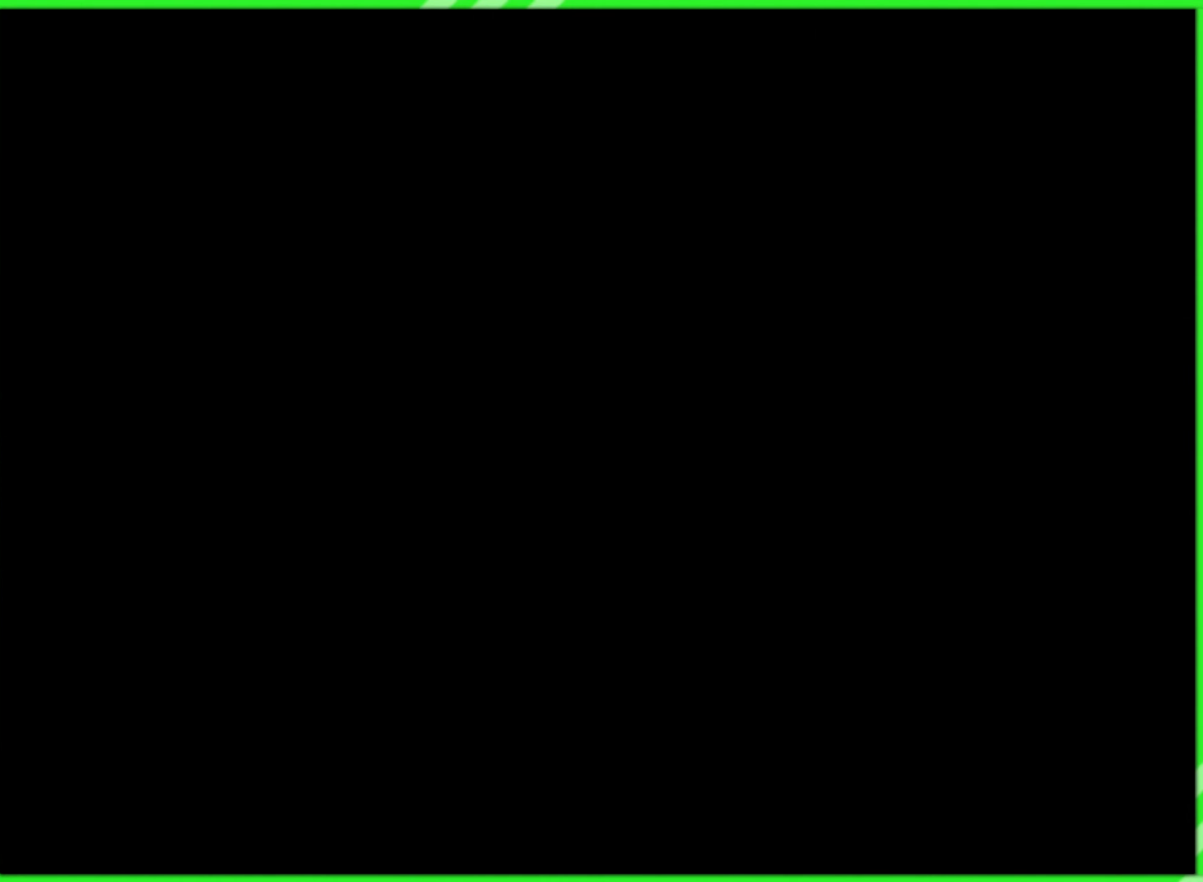
{"buttons": [], "left_stick": "center", "events": []}
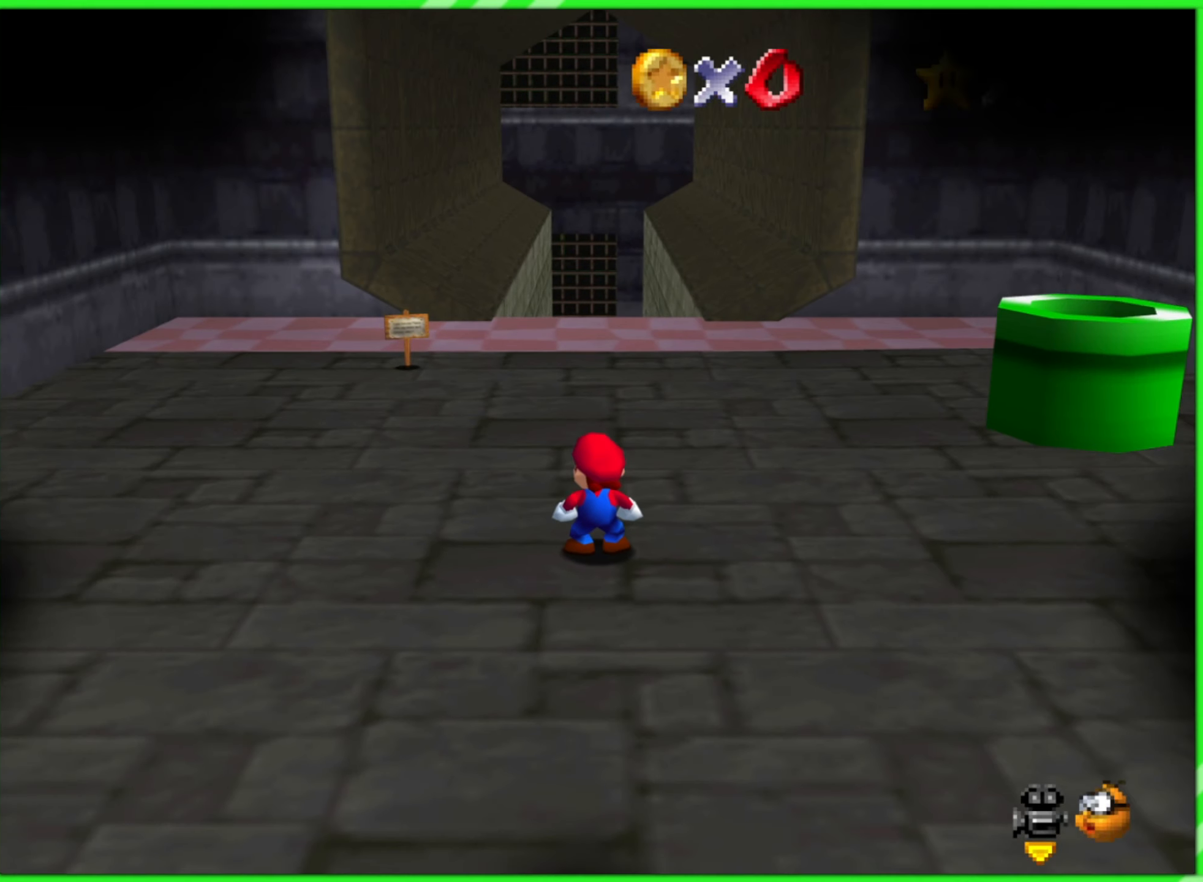
{"buttons": [], "left_stick": "up", "events": [[116, "left_stick", "up"]]}
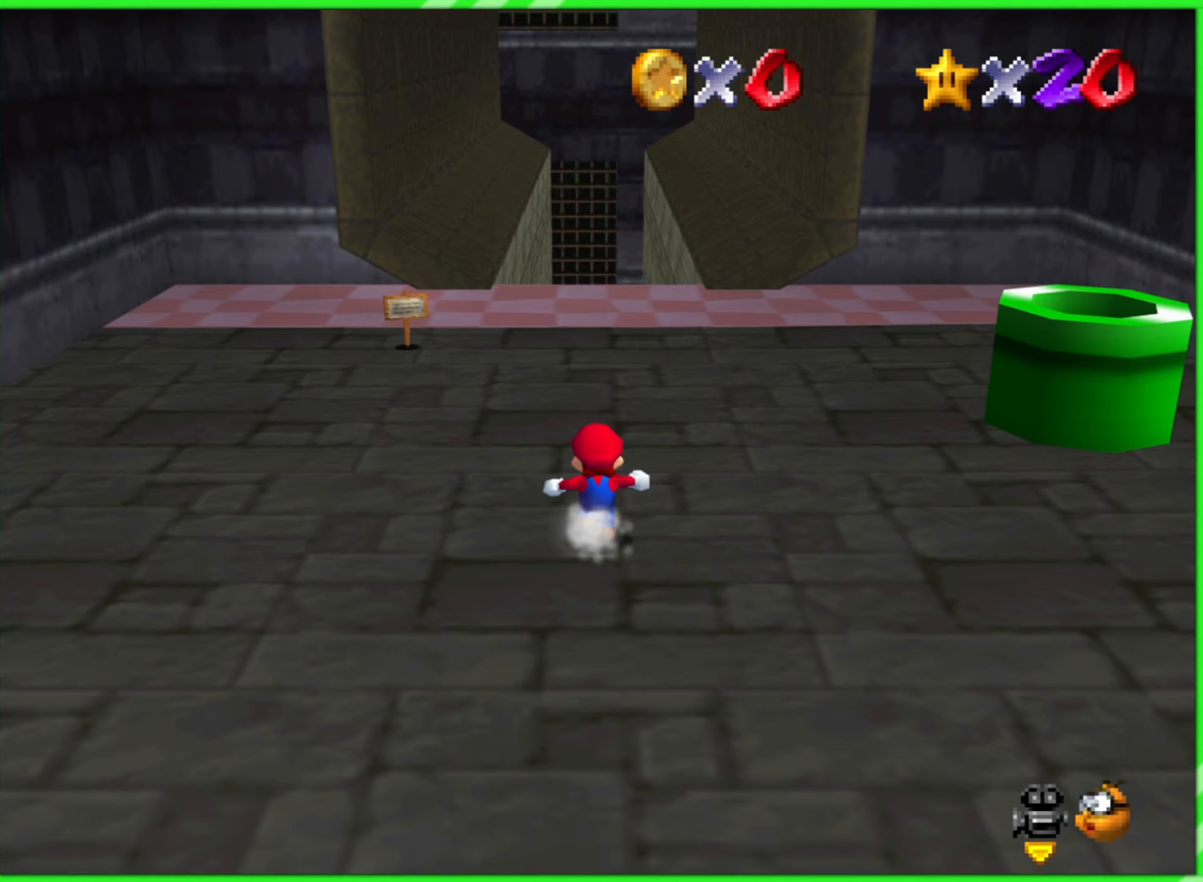
{"buttons": ["Z"], "left_stick": "up", "events": [[433, "Z", "down"]]}
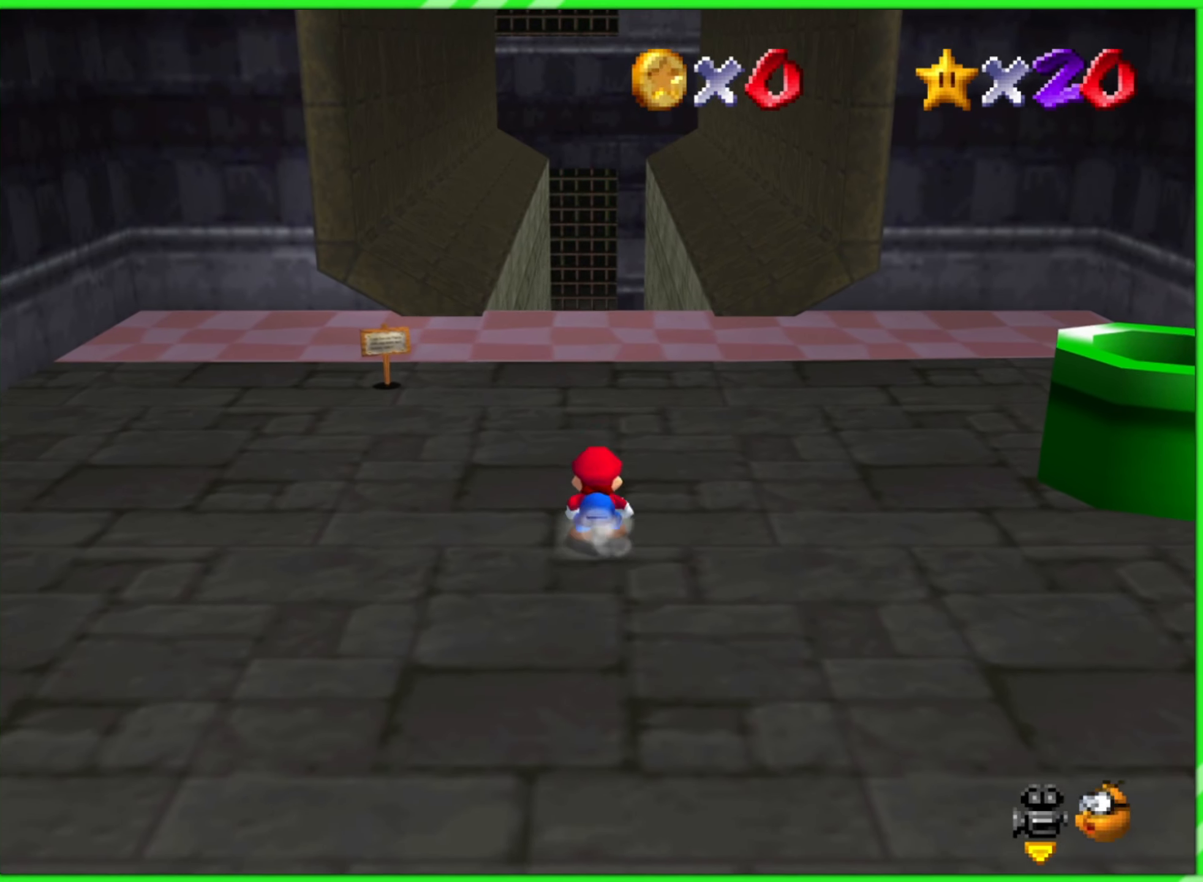
{"buttons": [], "left_stick": "up", "events": [[33, "A", "down"], [150, "A", "up"], [233, "Z", "up"]]}
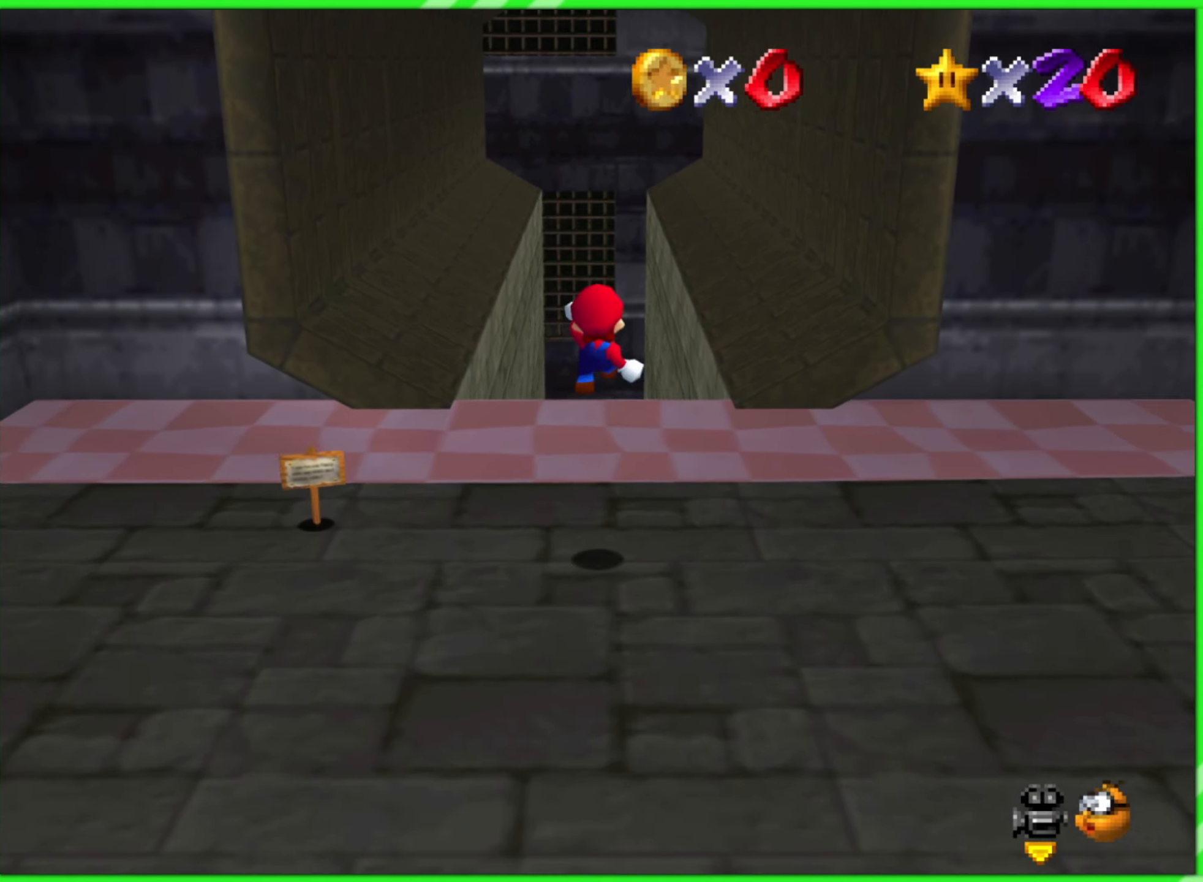
{"buttons": [], "left_stick": "up", "events": []}
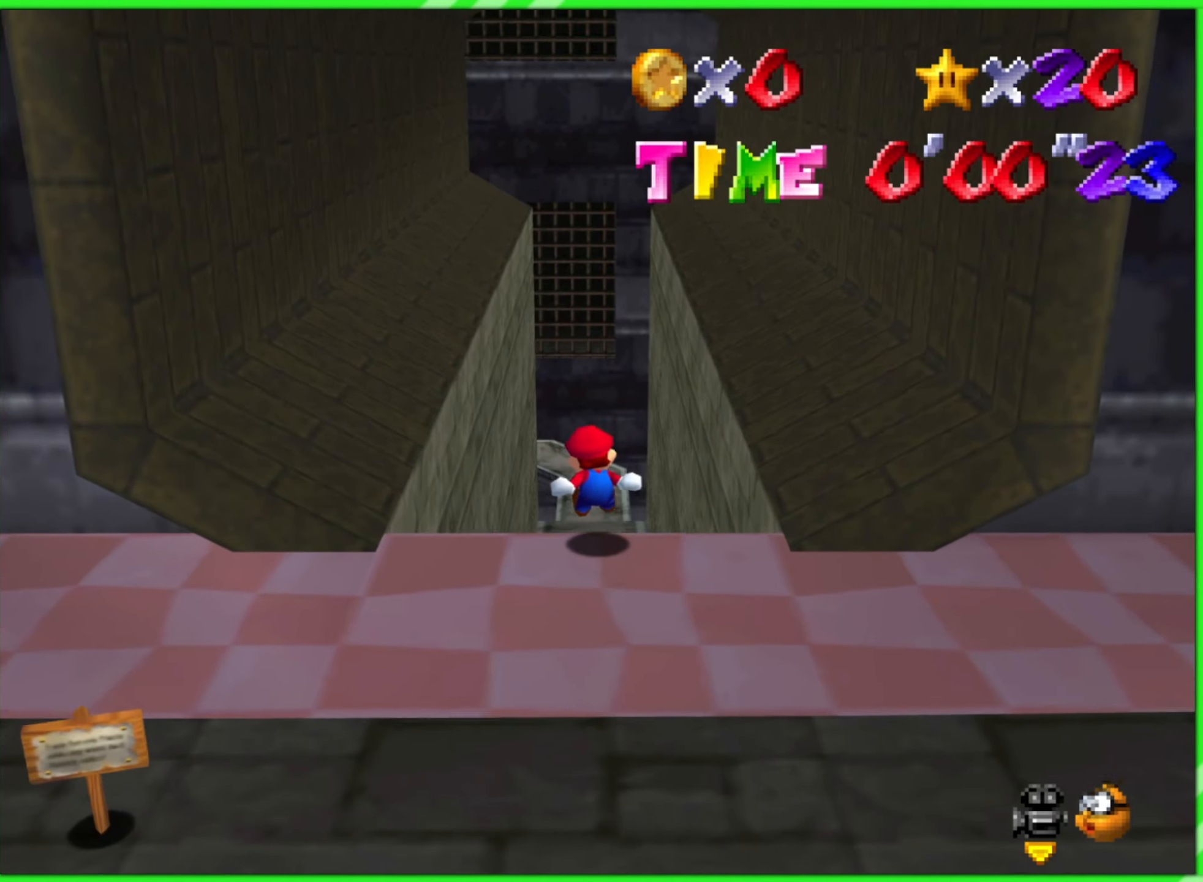
{"buttons": [], "left_stick": "up", "events": []}
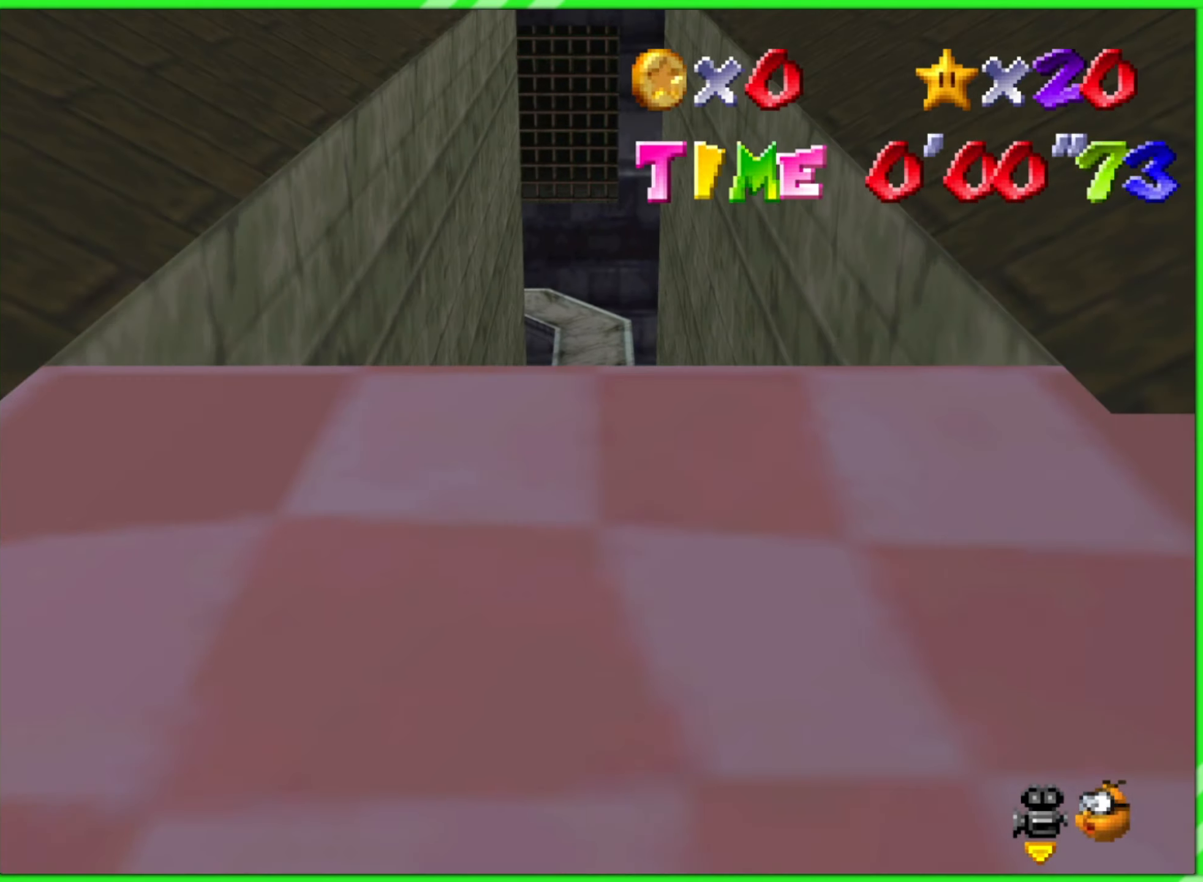
{"buttons": [], "left_stick": "up", "events": []}
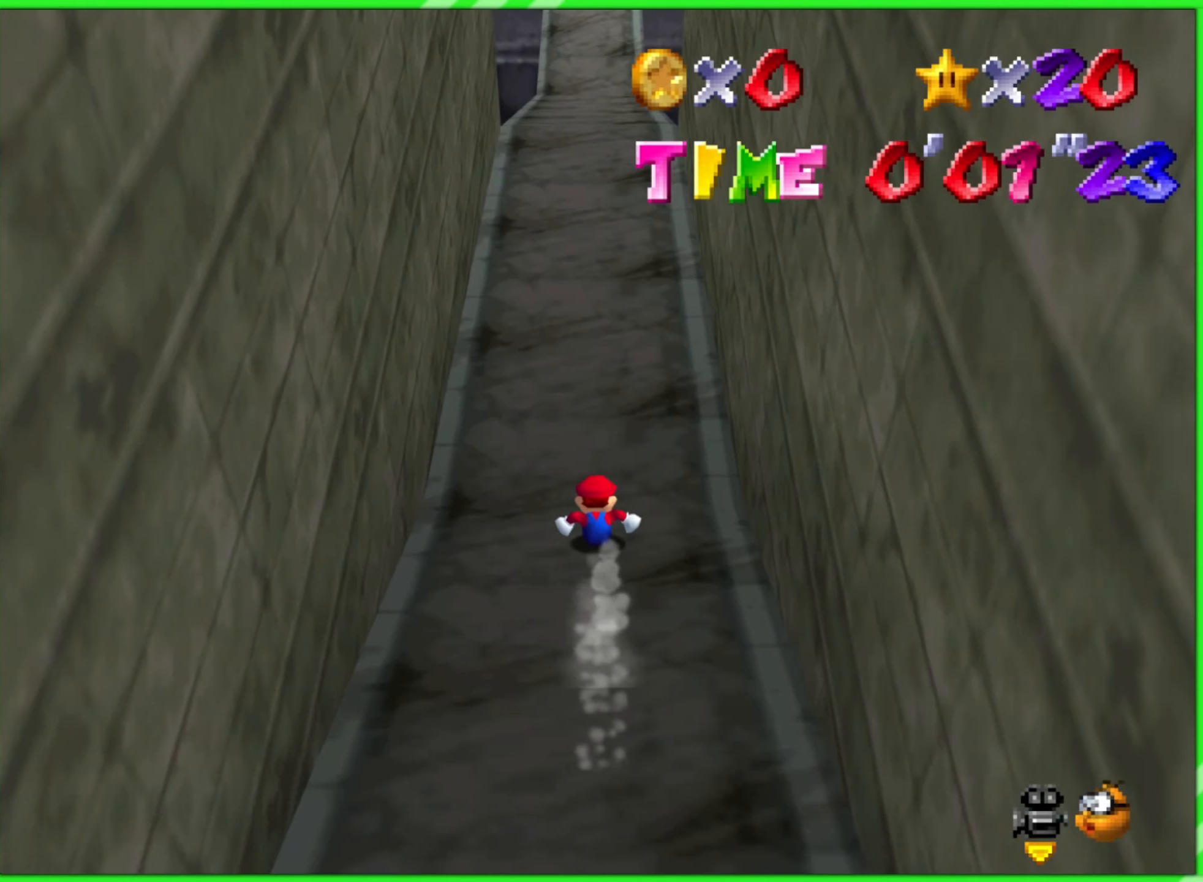
{"buttons": [], "left_stick": "up", "events": []}
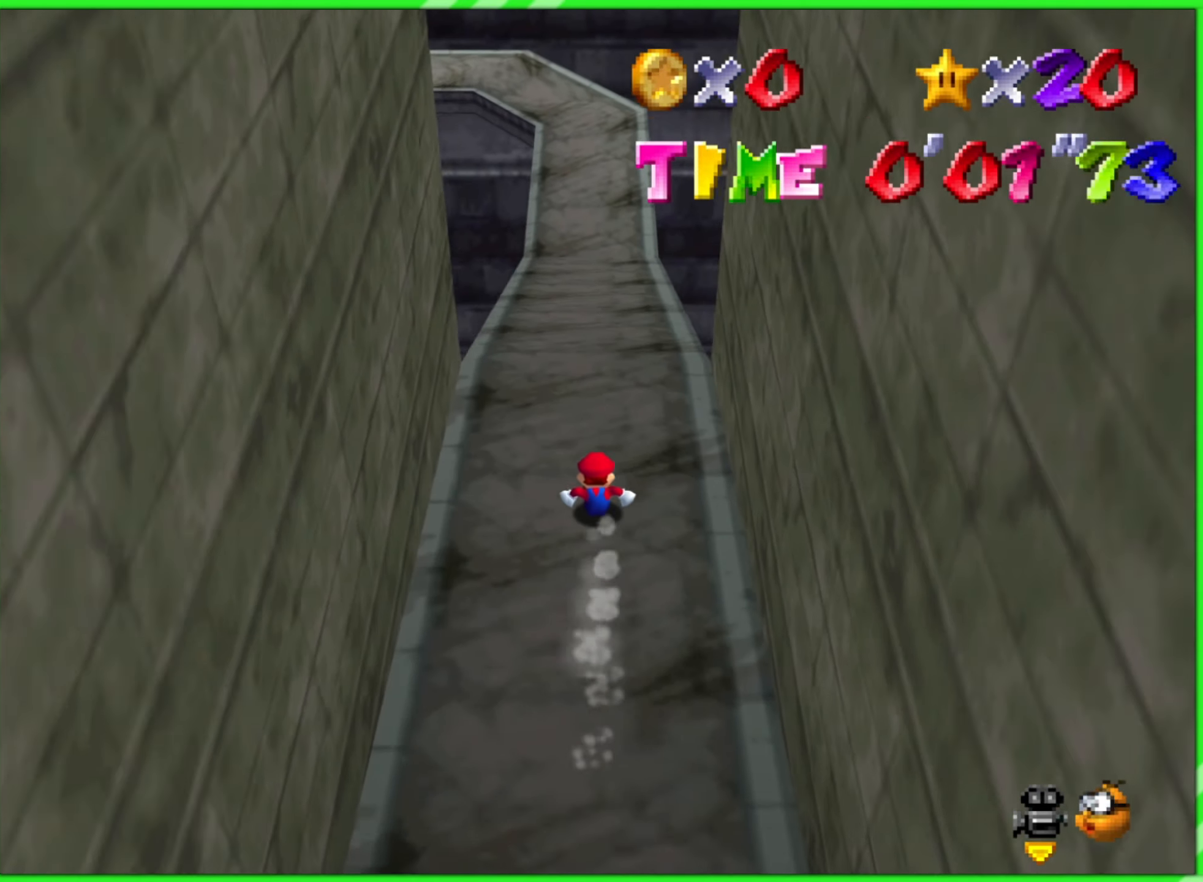
{"buttons": [], "left_stick": "center", "events": [[400, "left_stick", "center"]]}
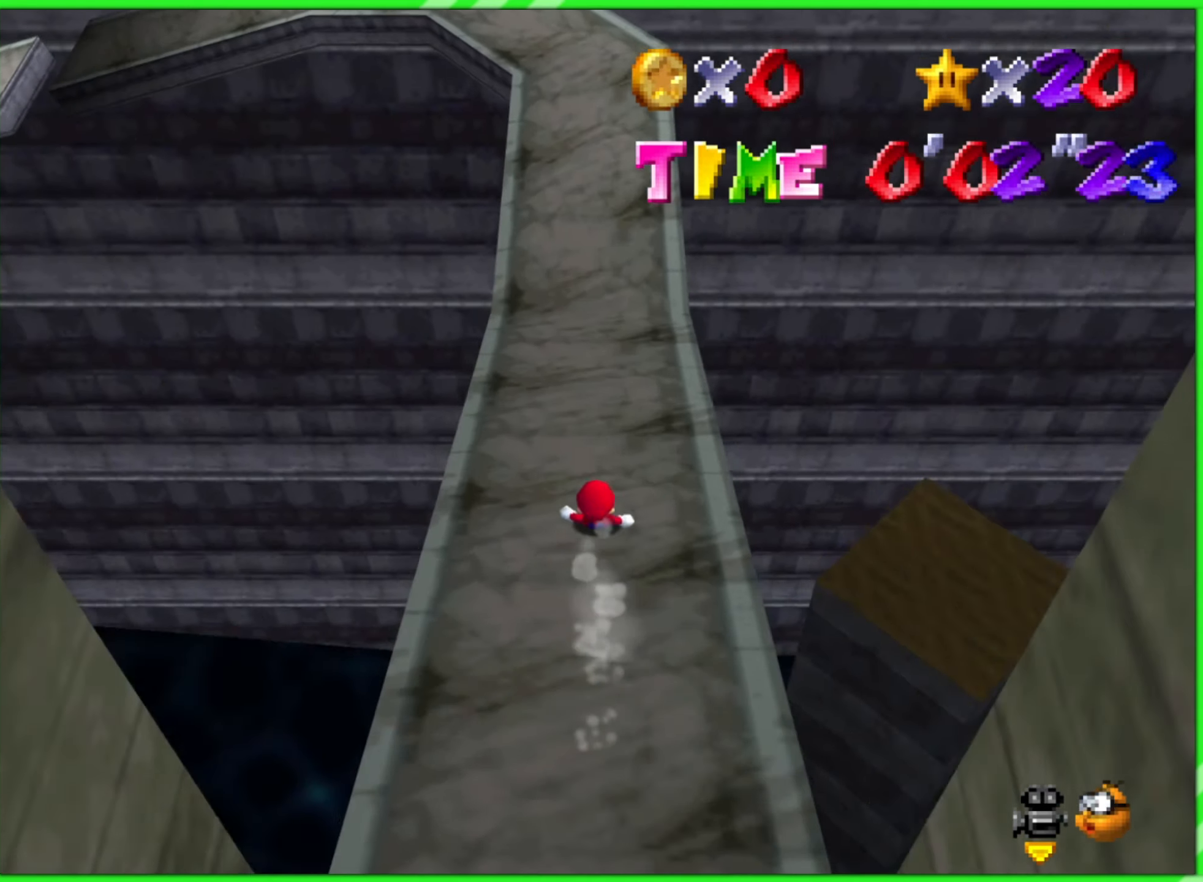
{"buttons": [], "left_stick": "down", "events": [[33, "A", "down"], [50, "left_stick", "up"], [83, "A", "up"], [267, "left_stick", "down"]]}
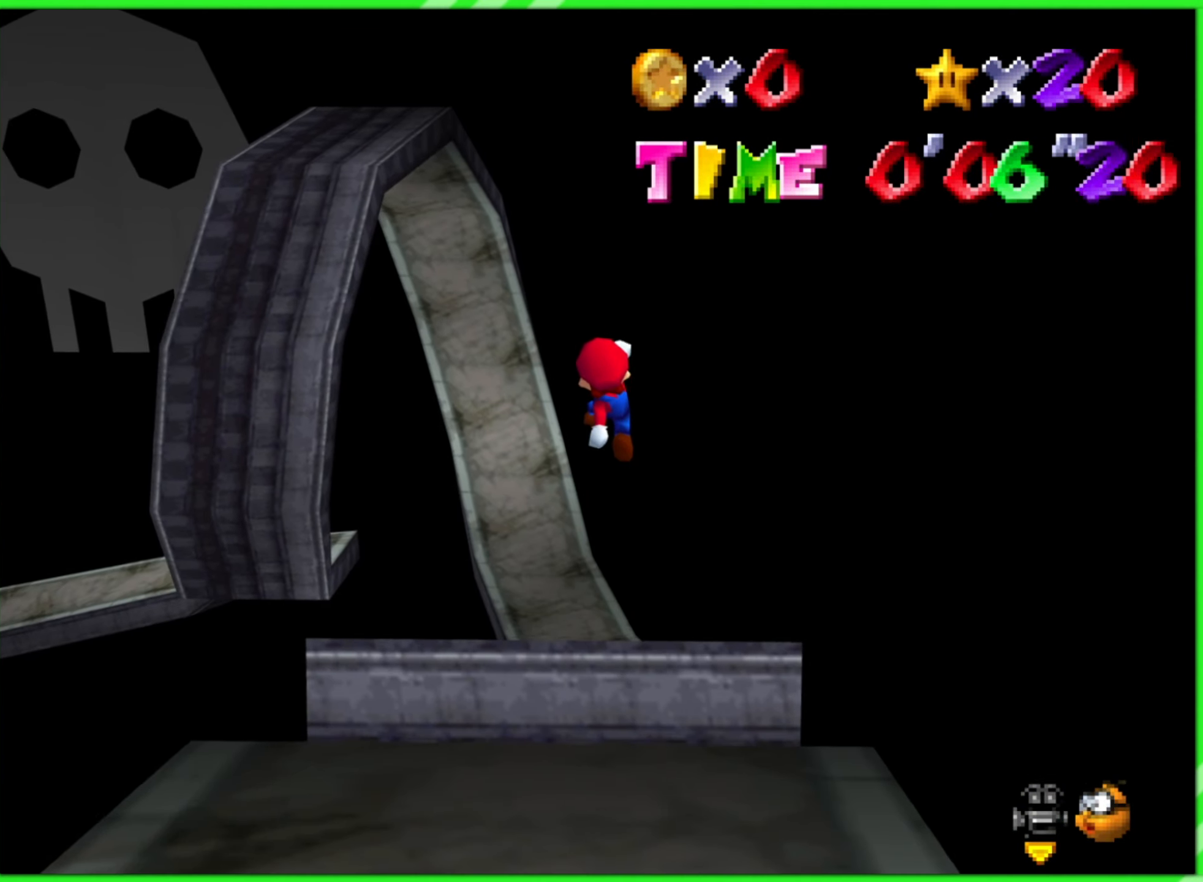
{"buttons": [], "left_stick": "up", "events": [[133, "left_stick", "center"], [267, "left_stick", "up"]]}
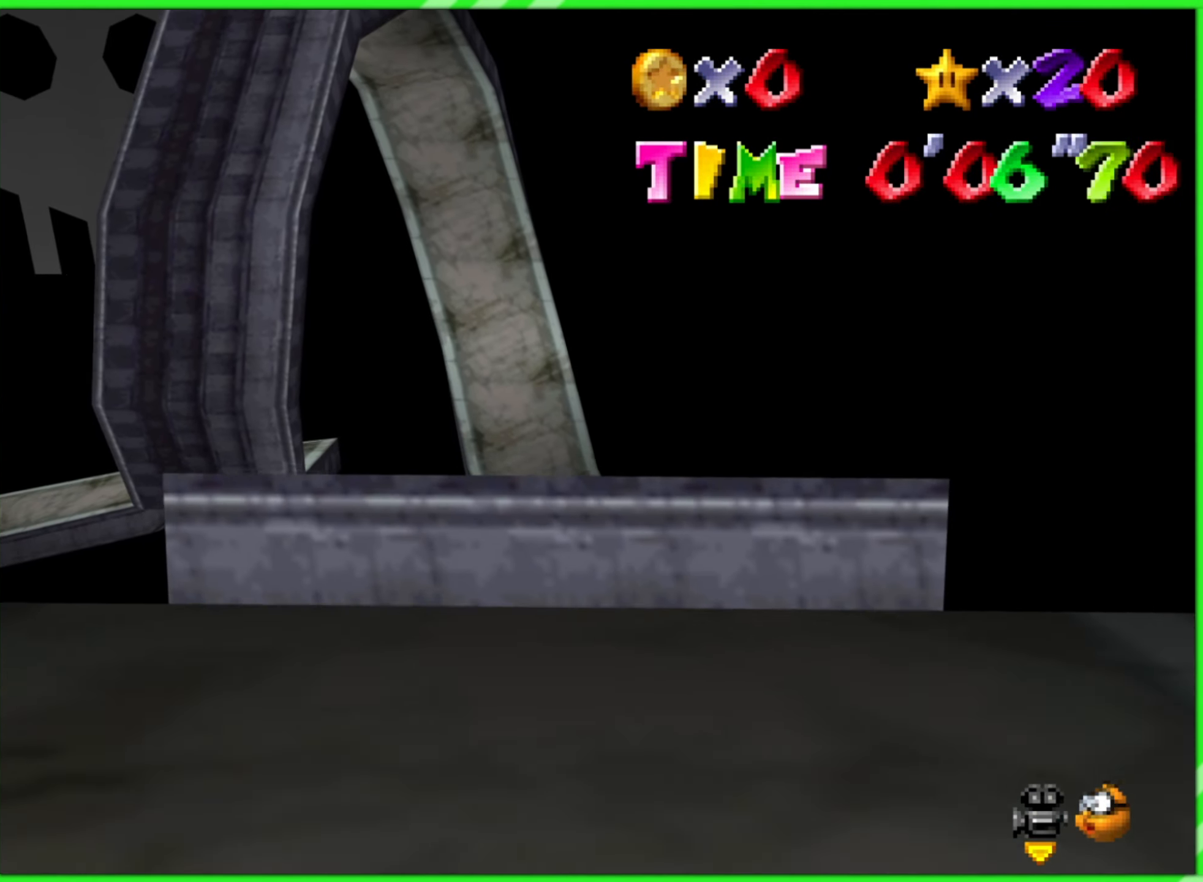
{"buttons": [], "left_stick": "up", "events": [[100, "A", "down"], [483, "A", "up"]]}
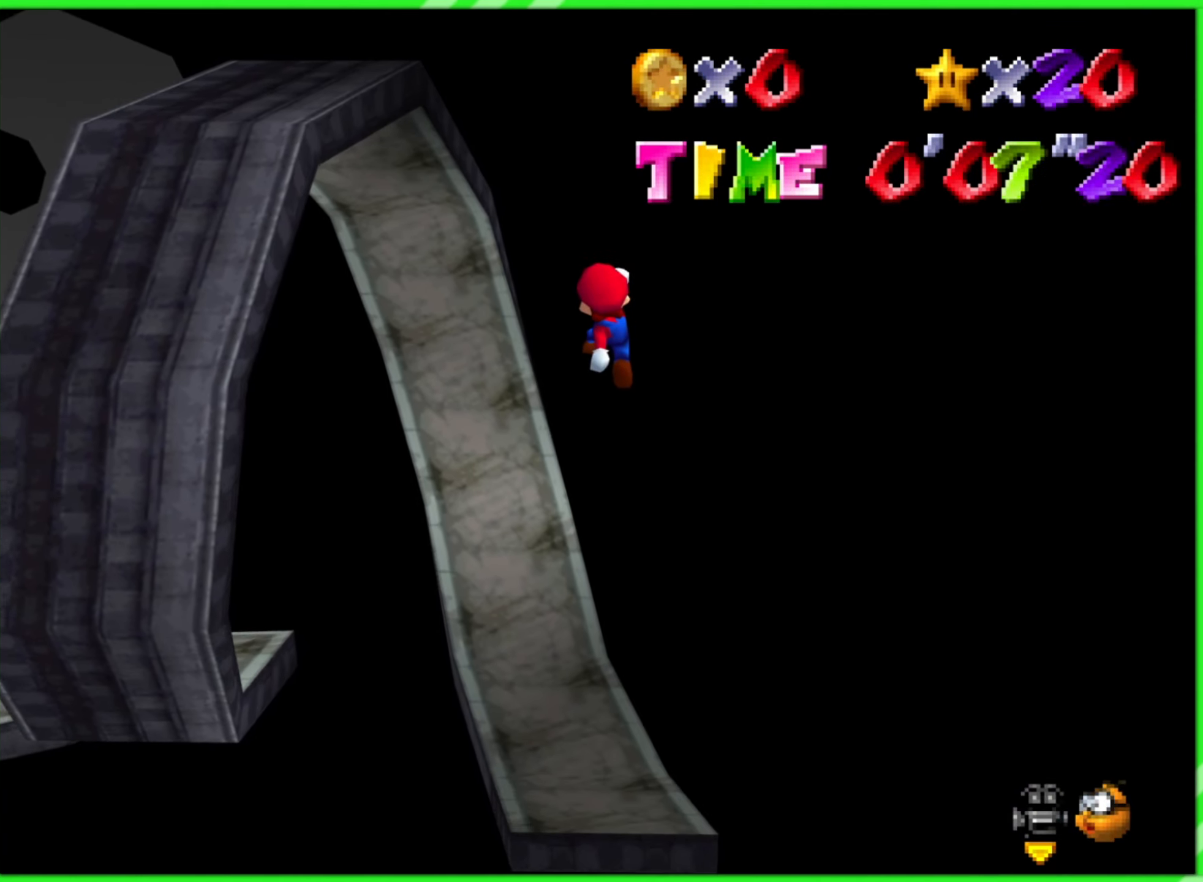
{"buttons": [], "left_stick": "up", "events": []}
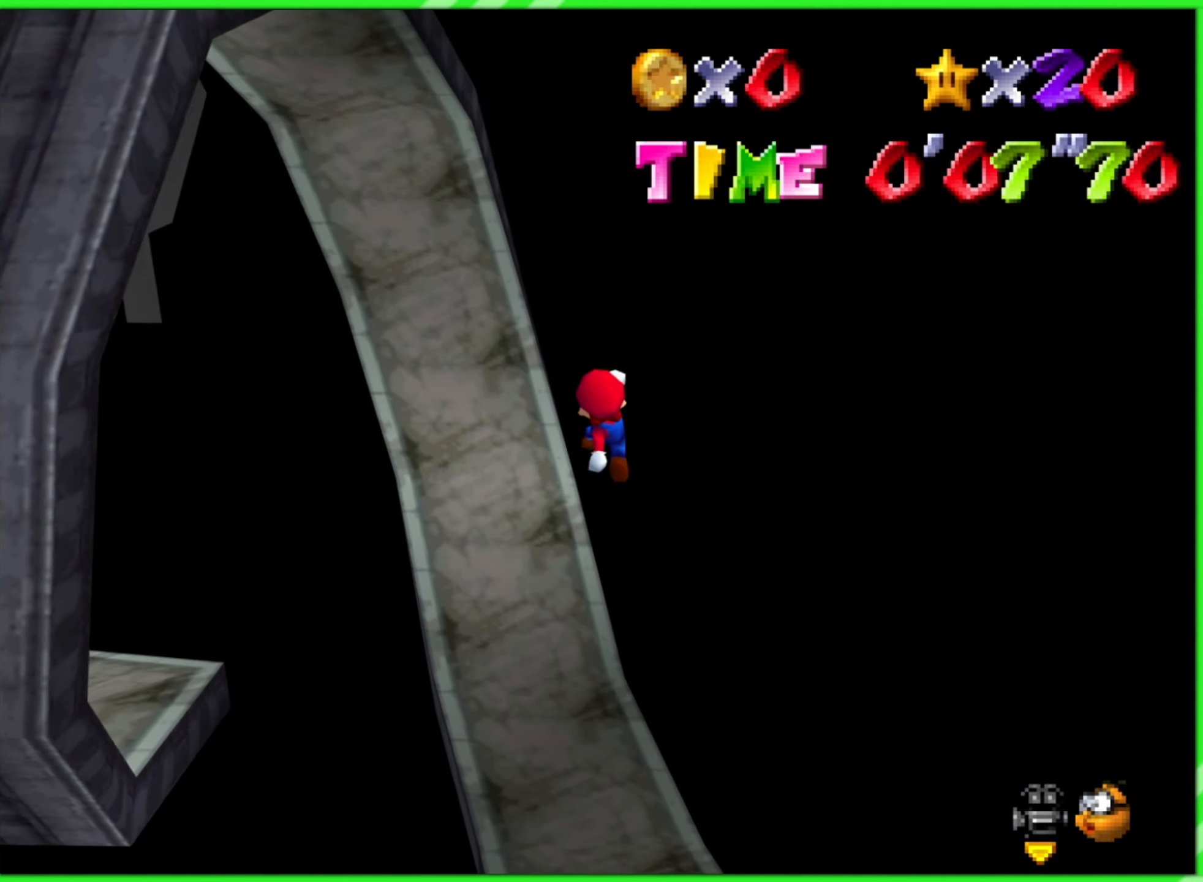
{"buttons": [], "left_stick": "up", "events": [[50, "left_stick", "up-left"], [300, "left_stick", "up"]]}
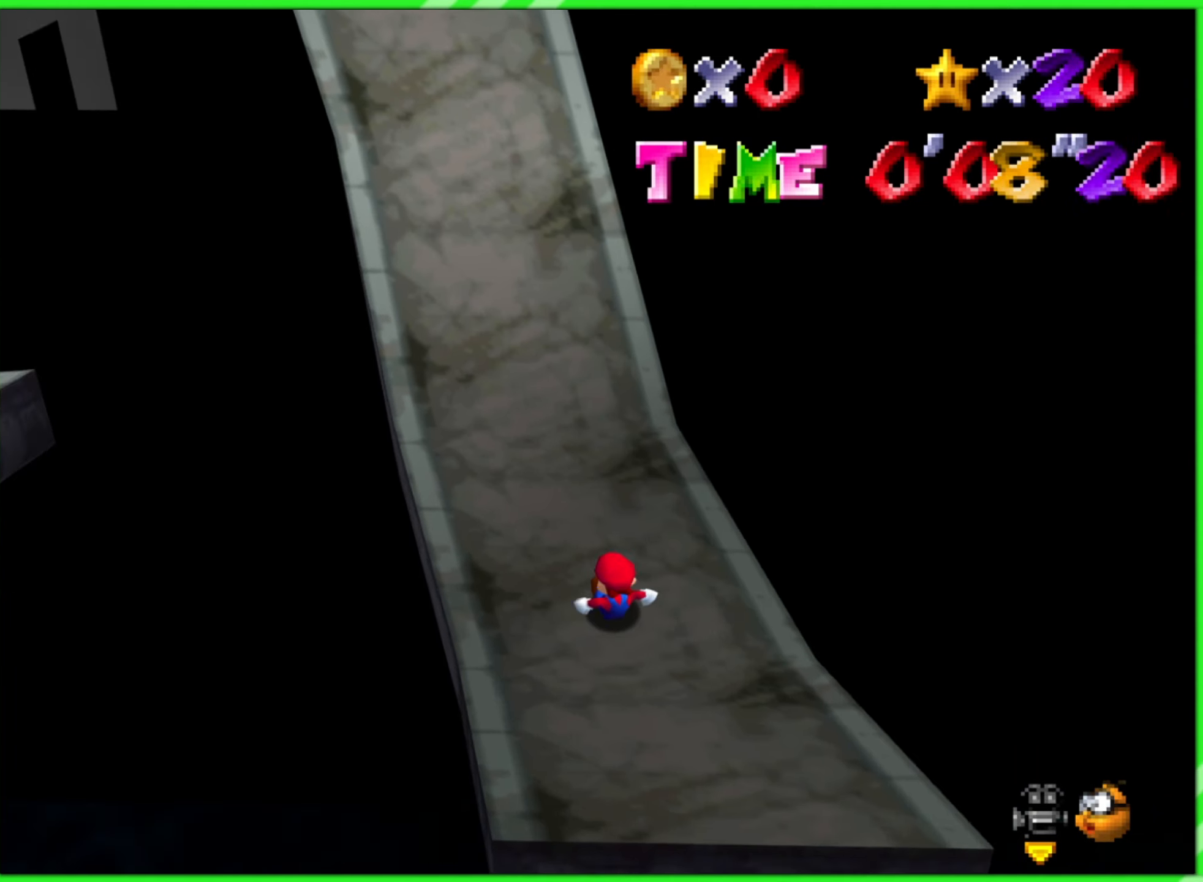
{"buttons": [], "left_stick": "up-left", "events": [[200, "left_stick", "up-left"]]}
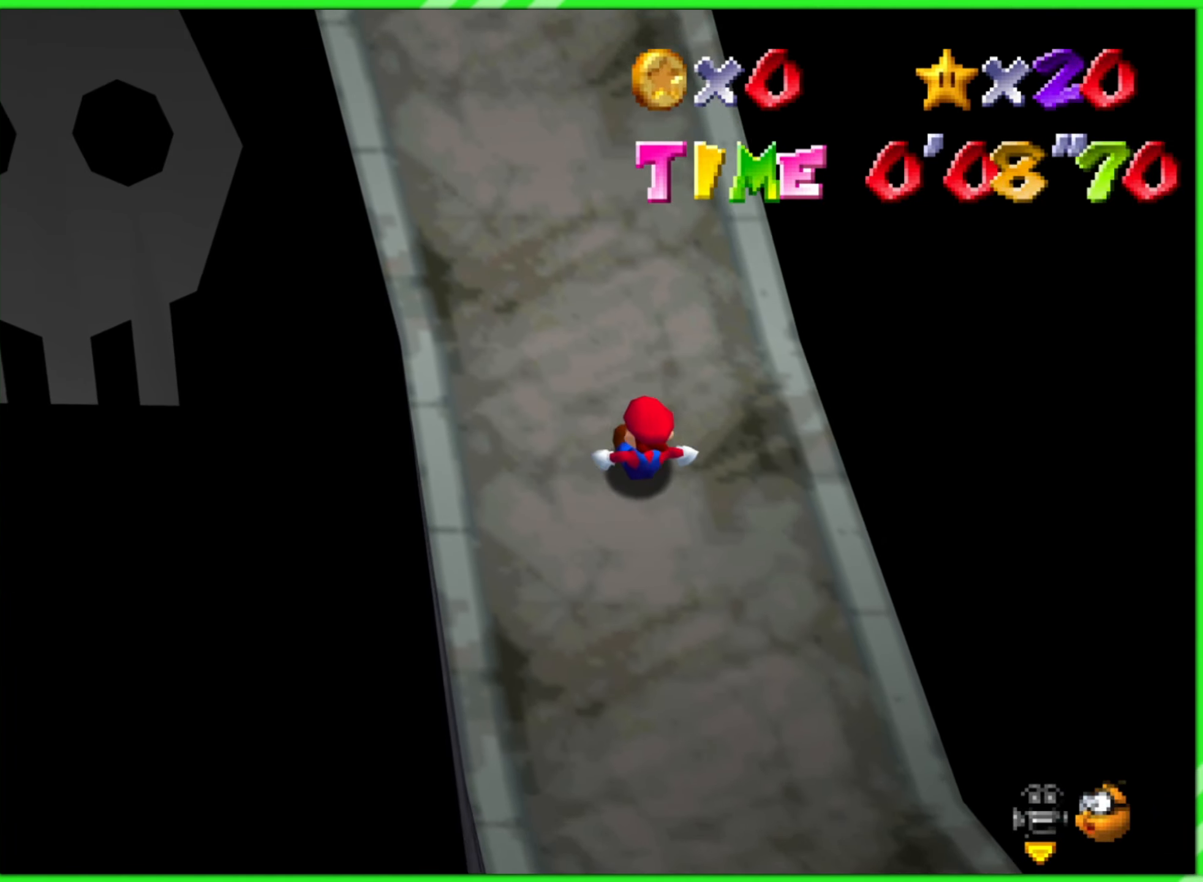
{"buttons": [], "left_stick": "up-left", "events": []}
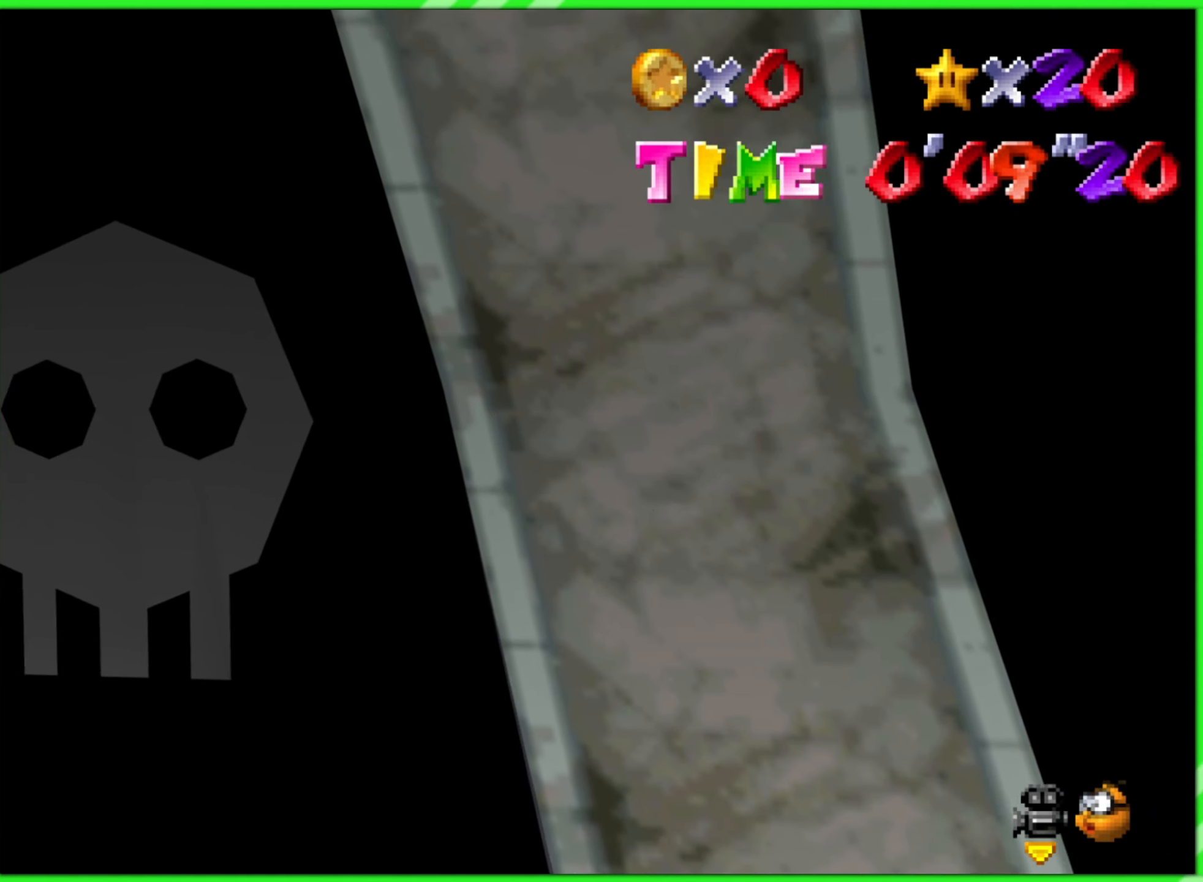
{"buttons": [], "left_stick": "center", "events": [[134, "left_stick", "center"]]}
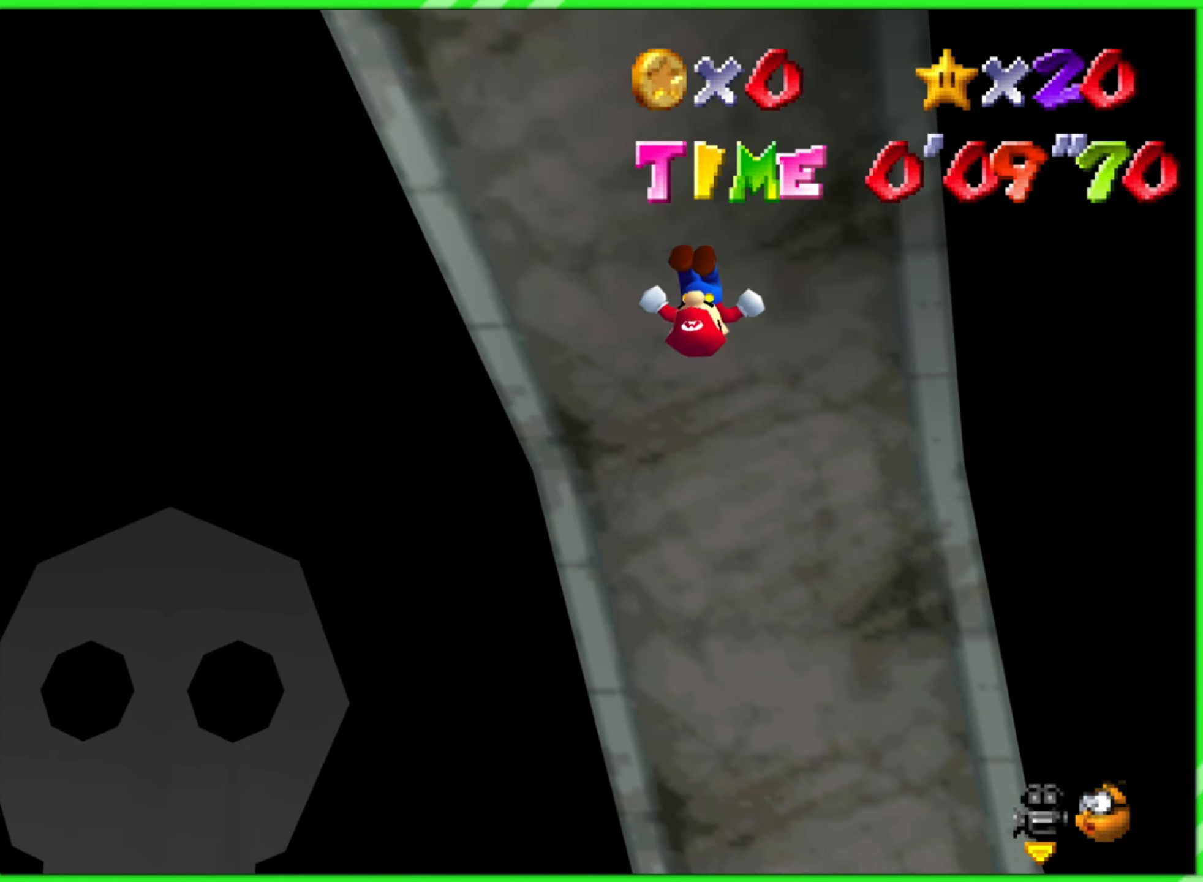
{"buttons": [], "left_stick": "center", "events": []}
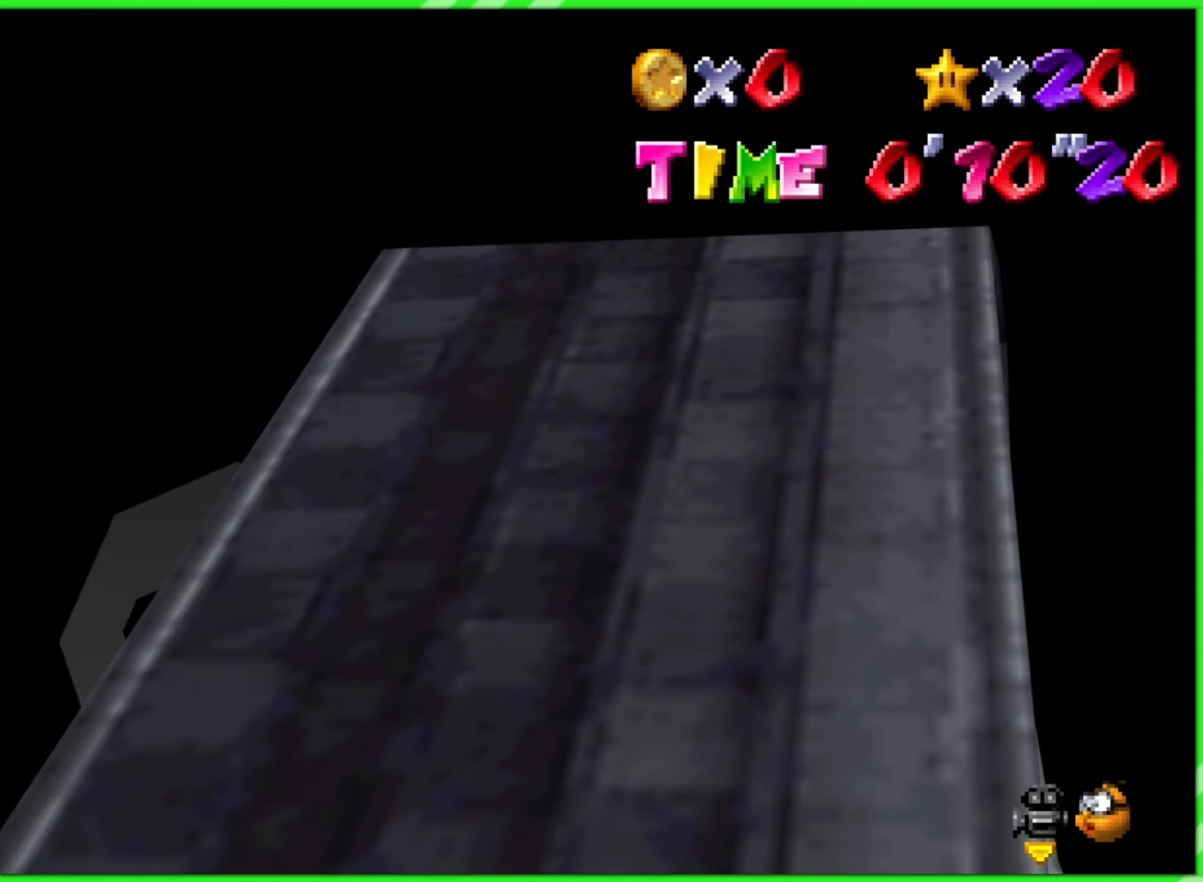
{"buttons": [], "left_stick": "center", "events": []}
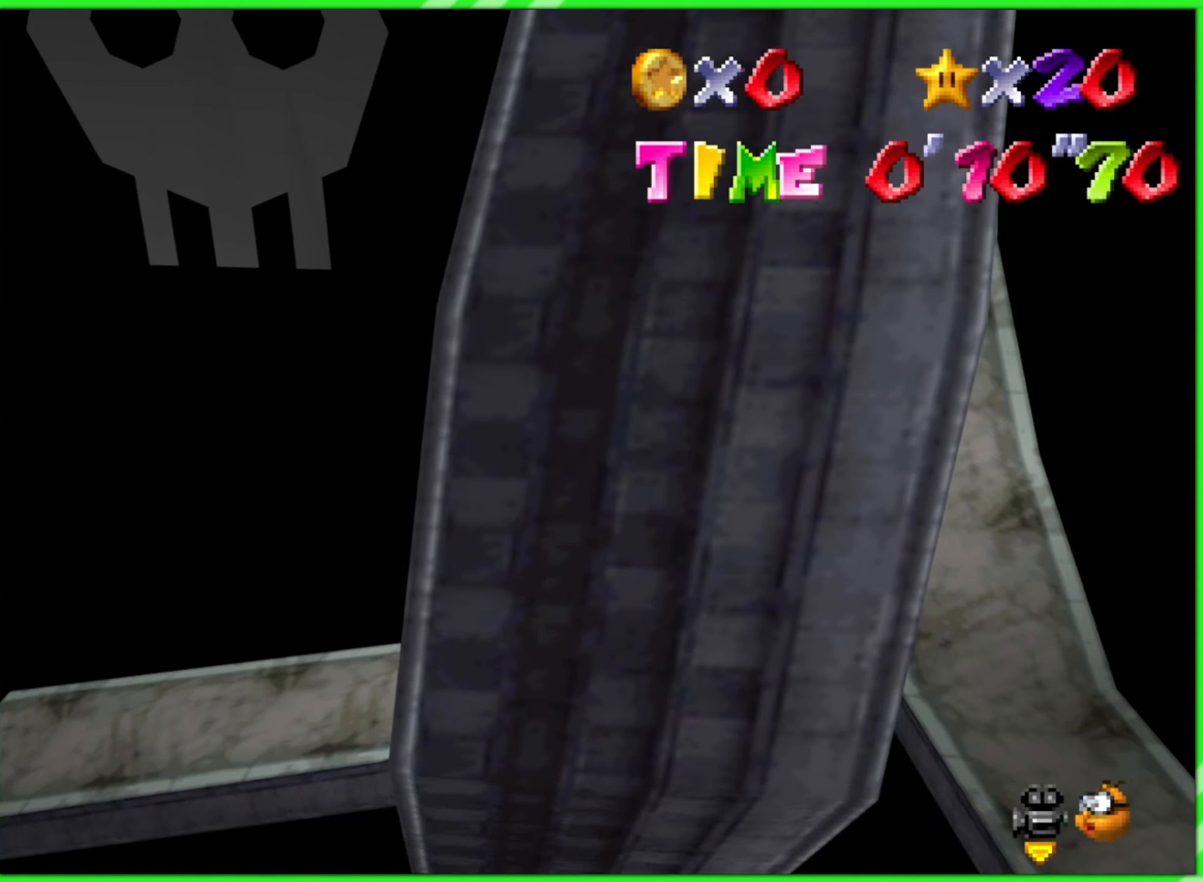
{"buttons": [], "left_stick": "center", "events": [[367, "C_RIGHT", "down"], [500, "C_RIGHT", "up"]]}
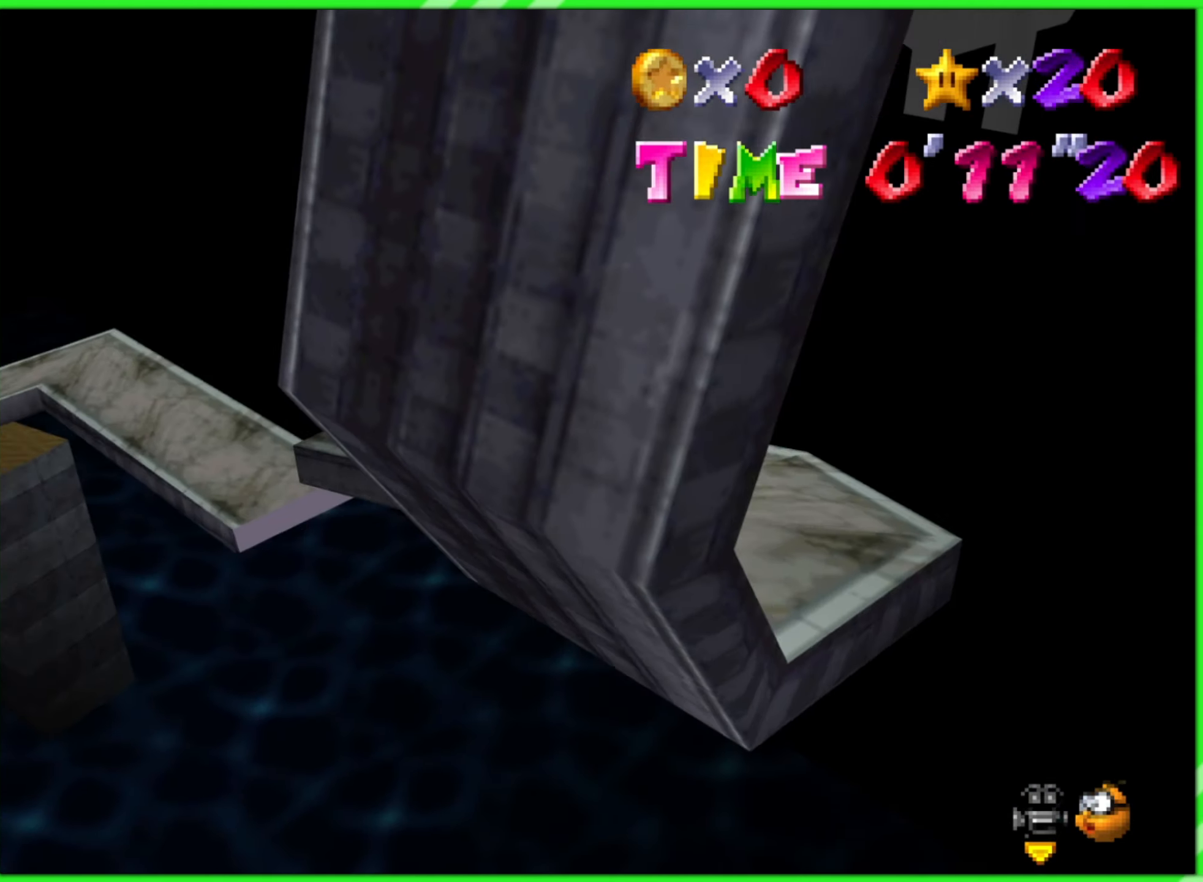
{"buttons": [], "left_stick": "up", "events": [[84, "C_RIGHT", "down"], [217, "C_RIGHT", "up"], [384, "left_stick", "up"]]}
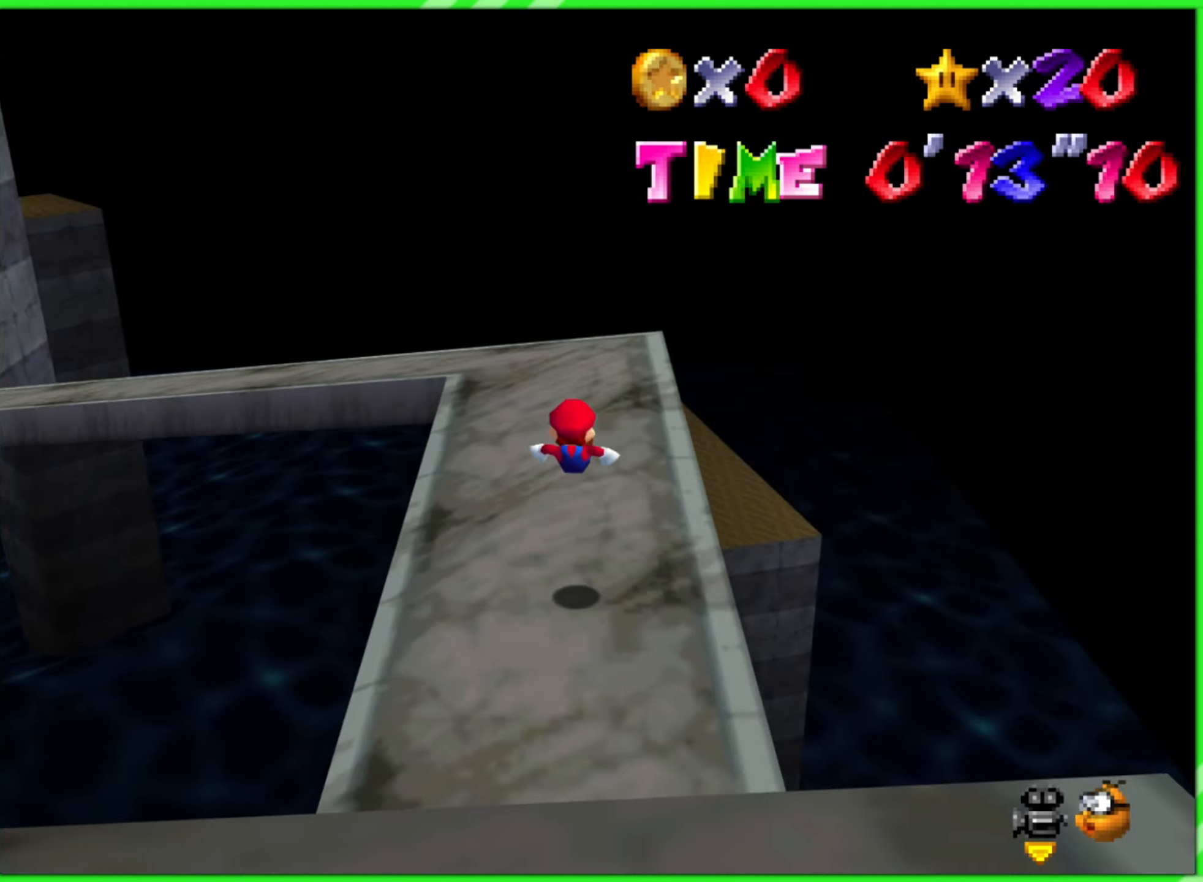
{"buttons": [], "left_stick": "down-left", "events": [[67, "C_RIGHT", "down"], [117, "left_stick", "up-left"], [200, "C_RIGHT", "up"], [284, "C_RIGHT", "down"], [350, "C_RIGHT", "up"], [467, "left_stick", "down-left"]]}
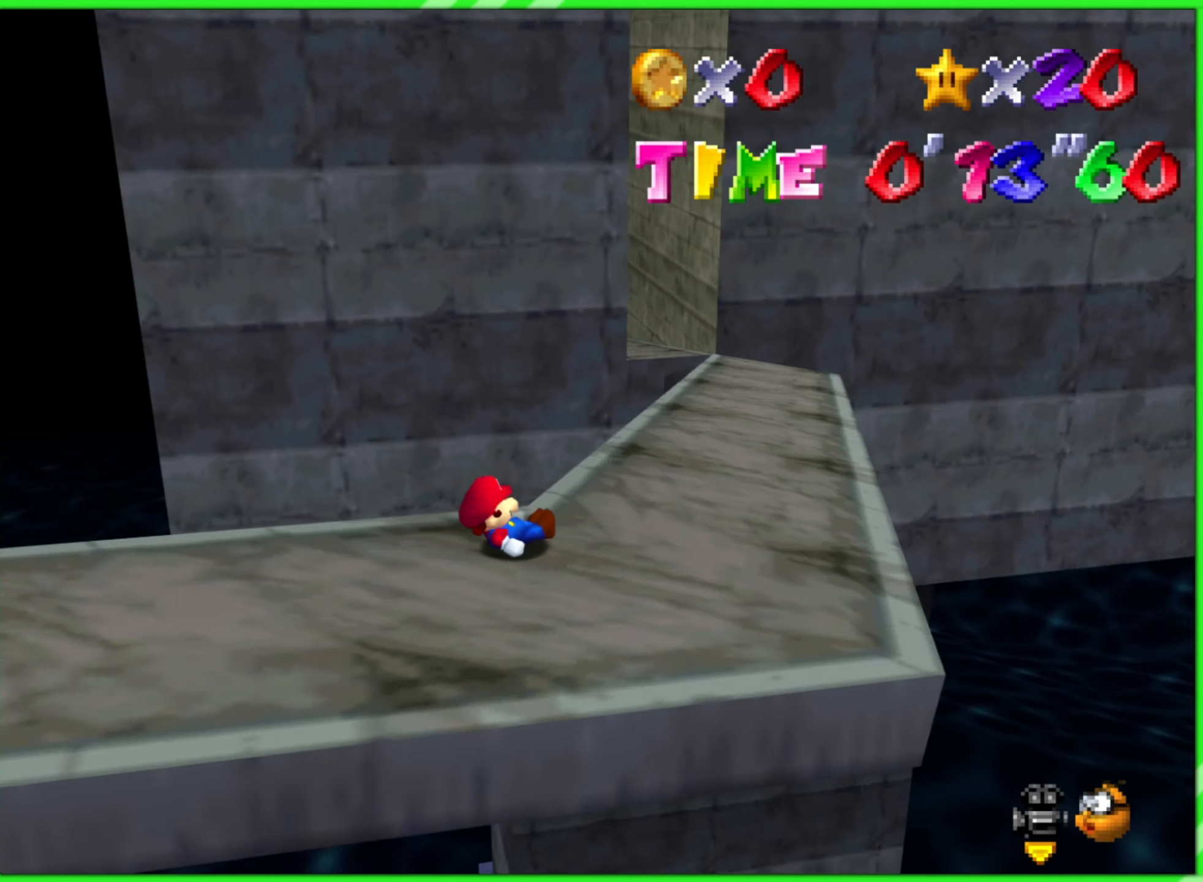
{"buttons": [], "left_stick": "up-left", "events": [[316, "left_stick", "up-left"]]}
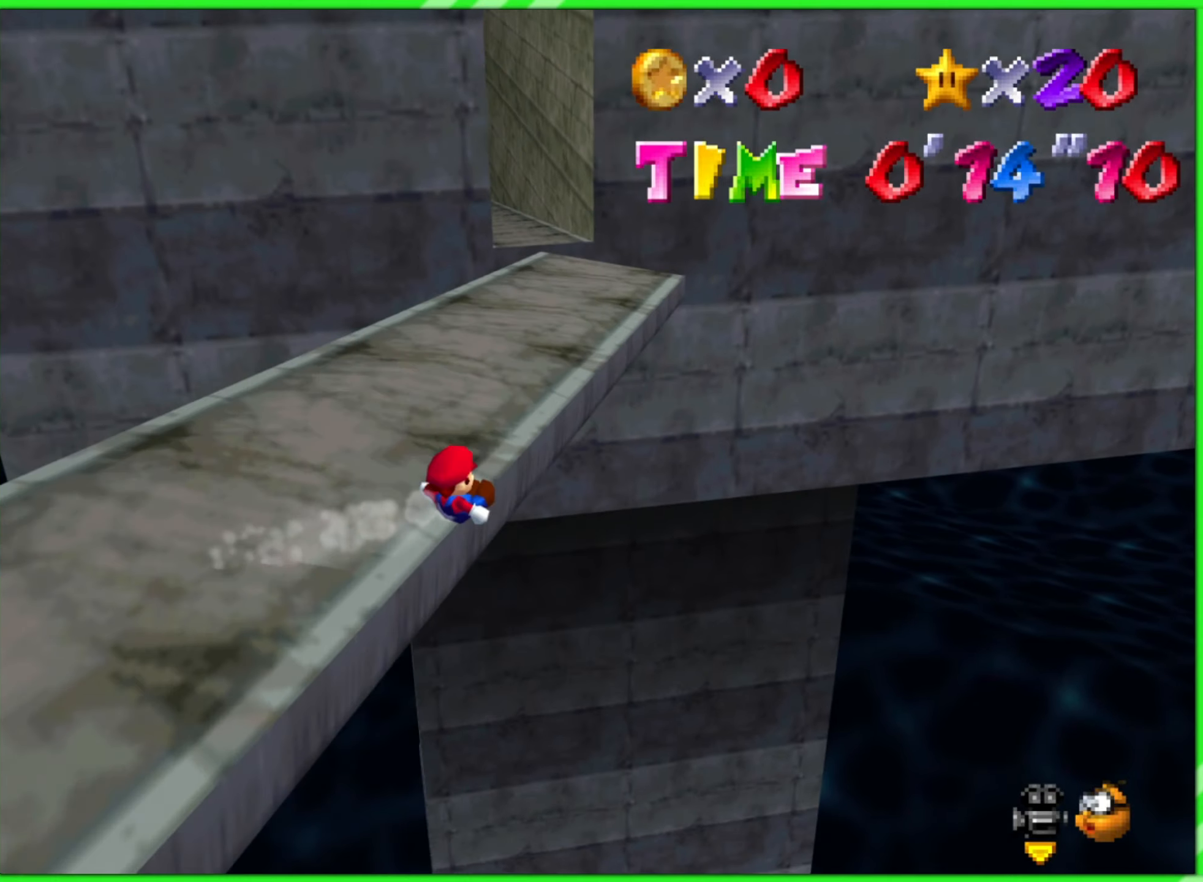
{"buttons": [], "left_stick": "up-left", "events": []}
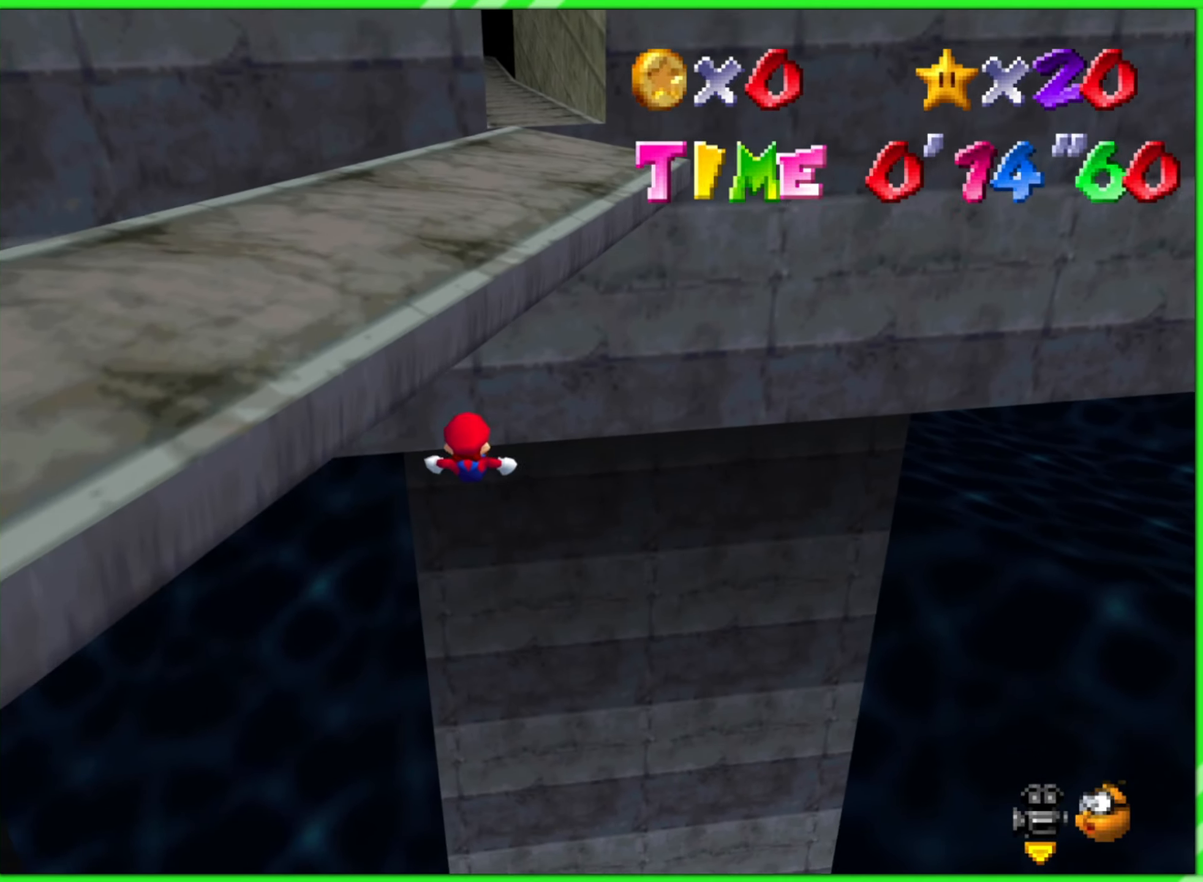
{"buttons": [], "left_stick": "up", "events": [[83, "left_stick", "up"]]}
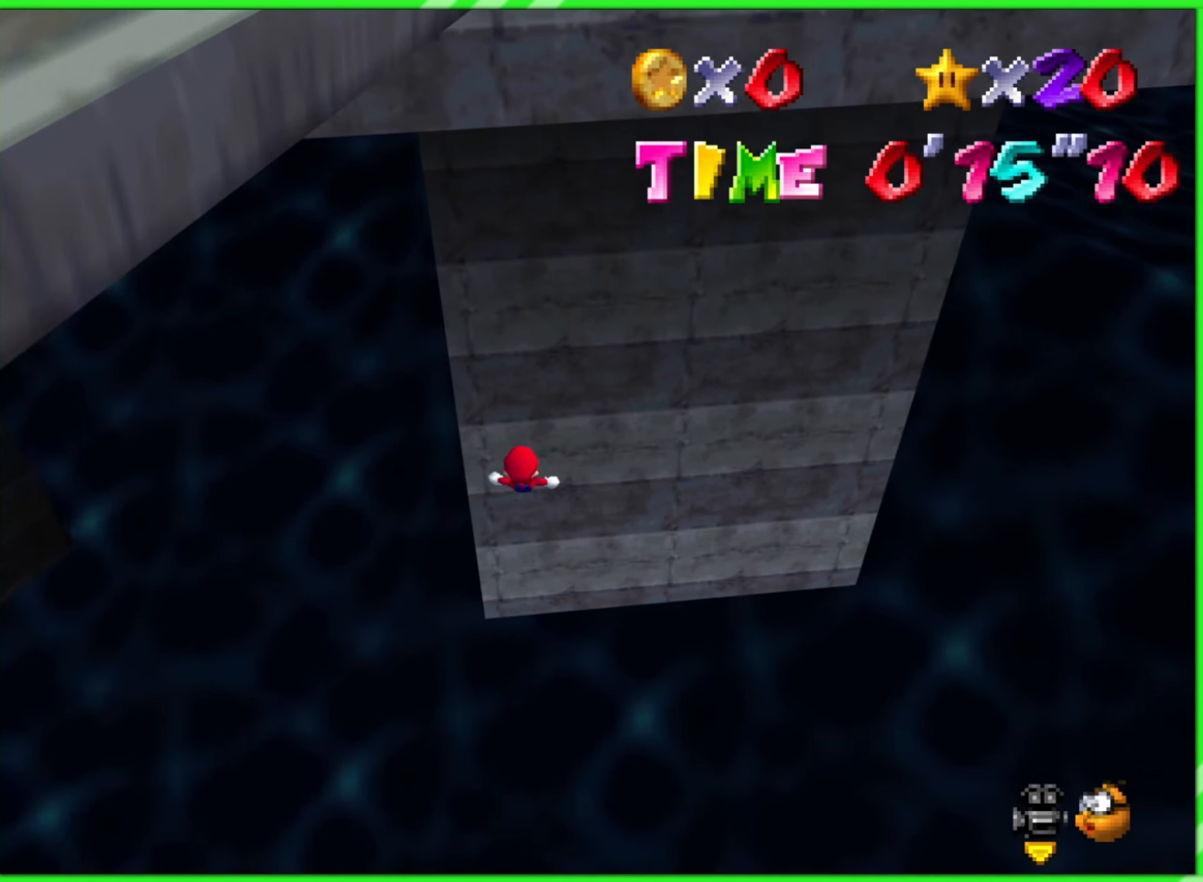
{"buttons": [], "left_stick": "up", "events": []}
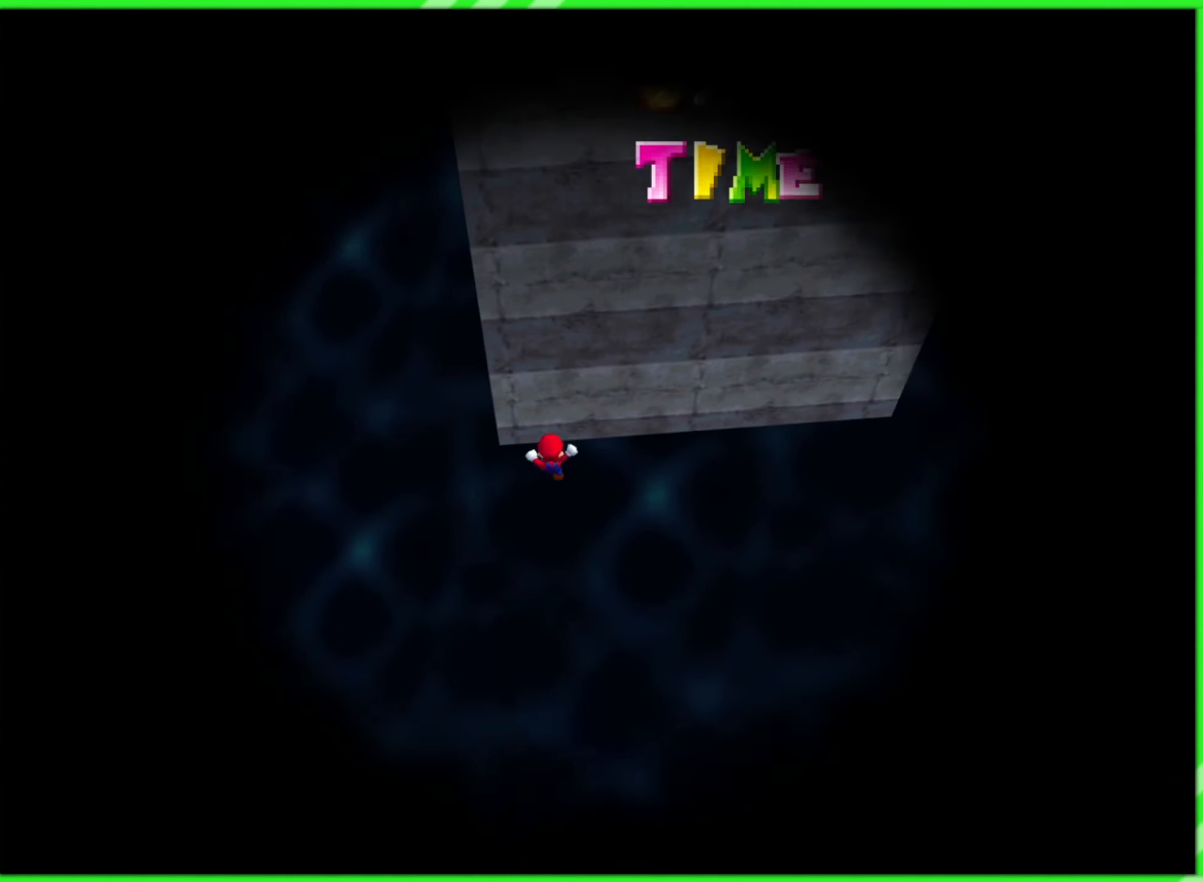
{"buttons": [], "left_stick": "up-right", "events": [[483, "left_stick", "up-right"]]}
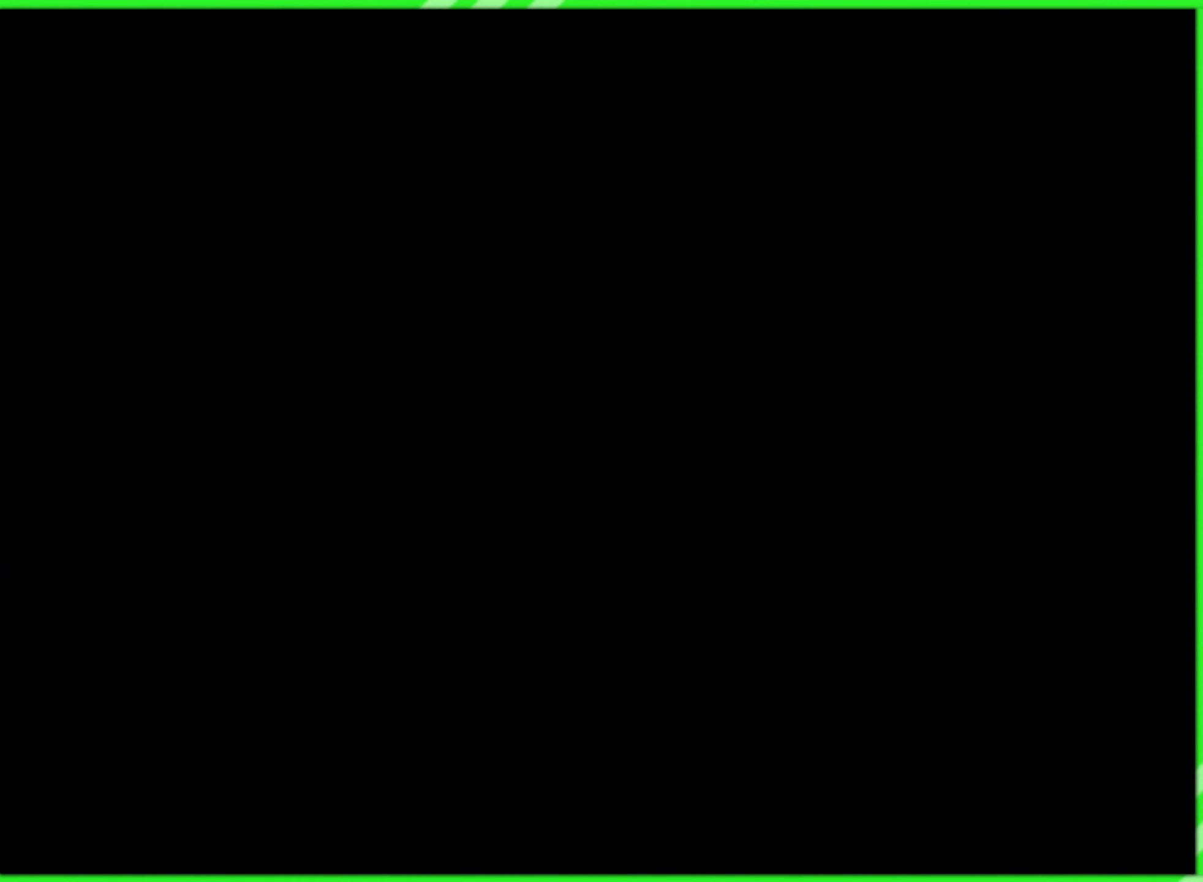
{"buttons": [], "left_stick": "center", "events": [[250, "left_stick", "center"]]}
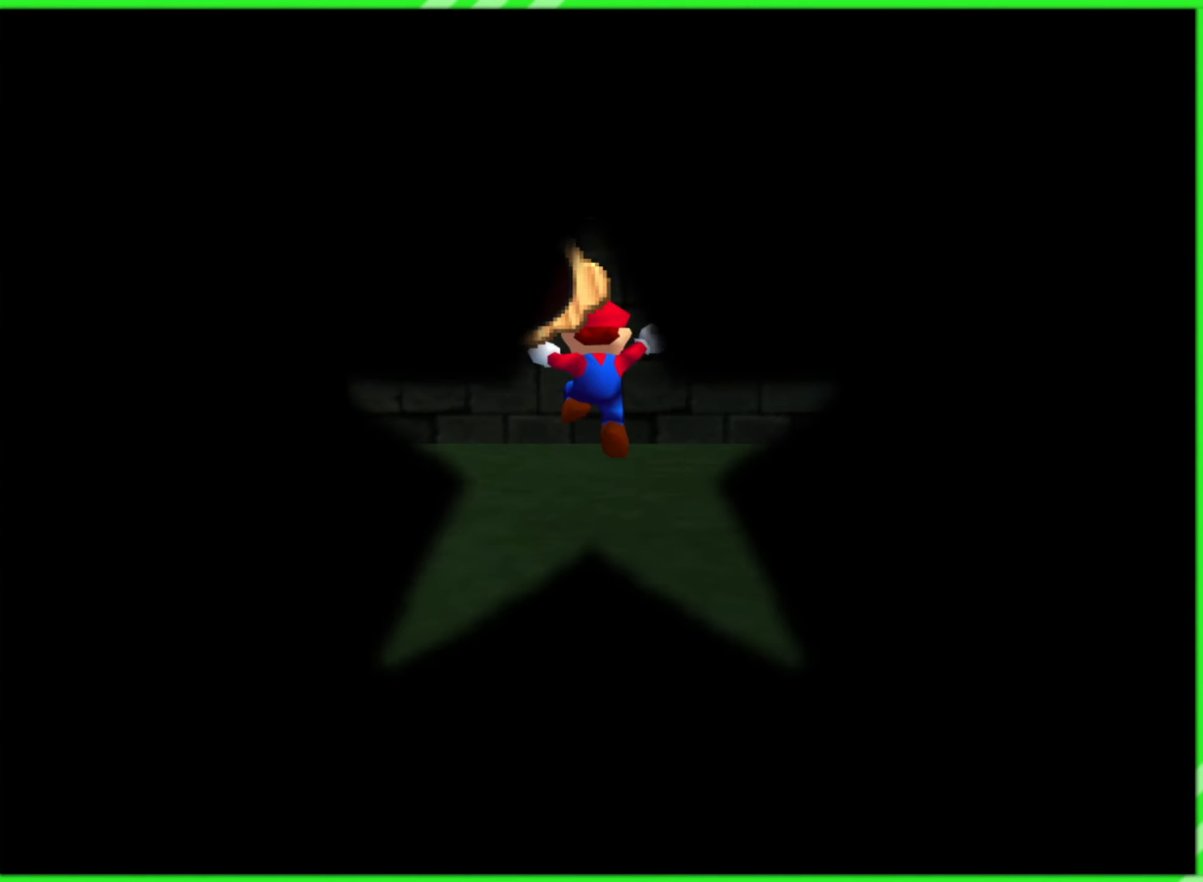
{"buttons": [], "left_stick": "center", "events": []}